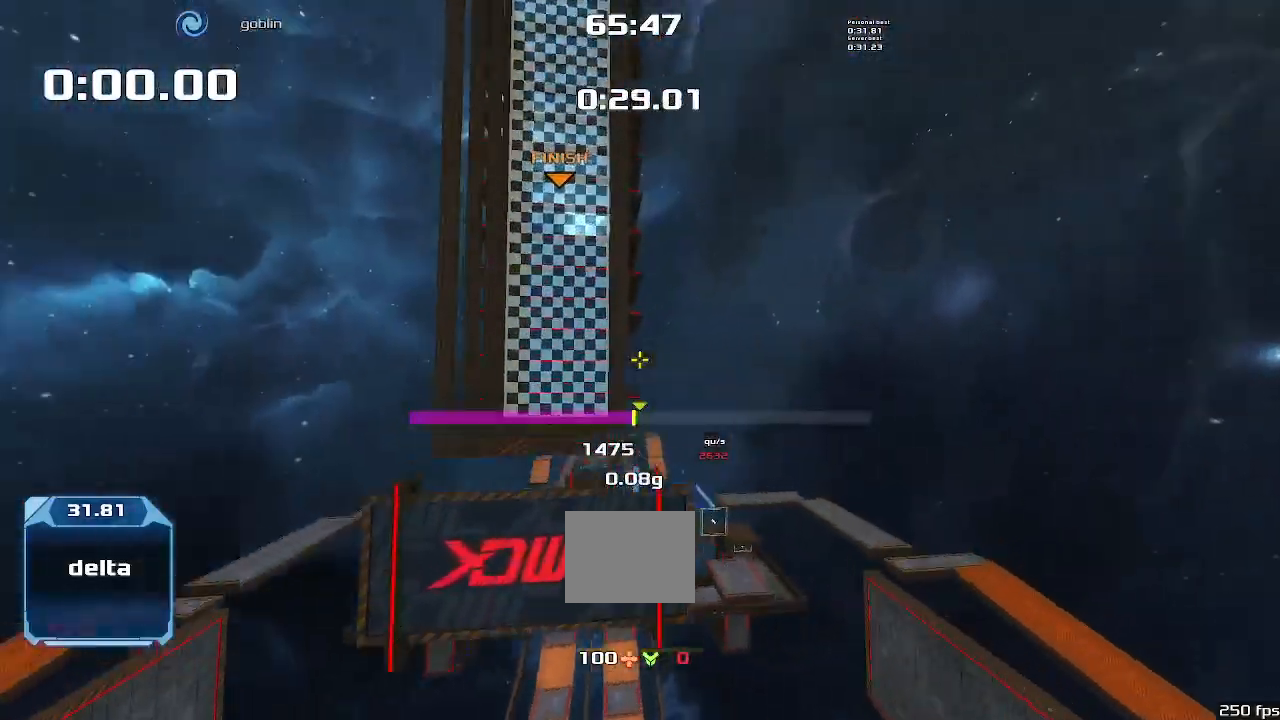
Gameplay with keyboard; each line is a JSON object with the keys held at the frame after it. "events" lists presses ("down") and releases ("up") of "down", "left", "right" and "up" between this image and that frame as [ms after this image, input, new state], when the widget could be followed in between. No other keys are recorded. Mouse input is not recorded. Not read: other_keys.
{"keys": ["right", "up"], "events": [[166, "up", "down"], [200, "left", "up"], [266, "right", "down"]]}
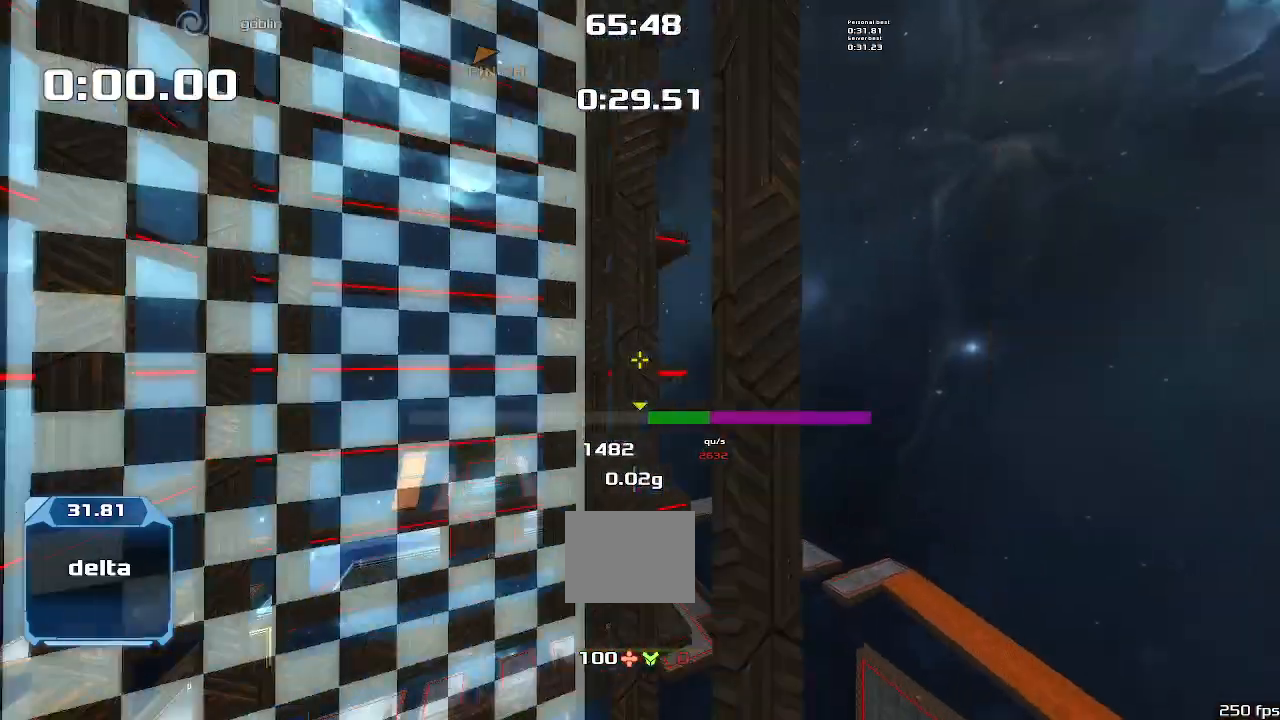
{"keys": []}
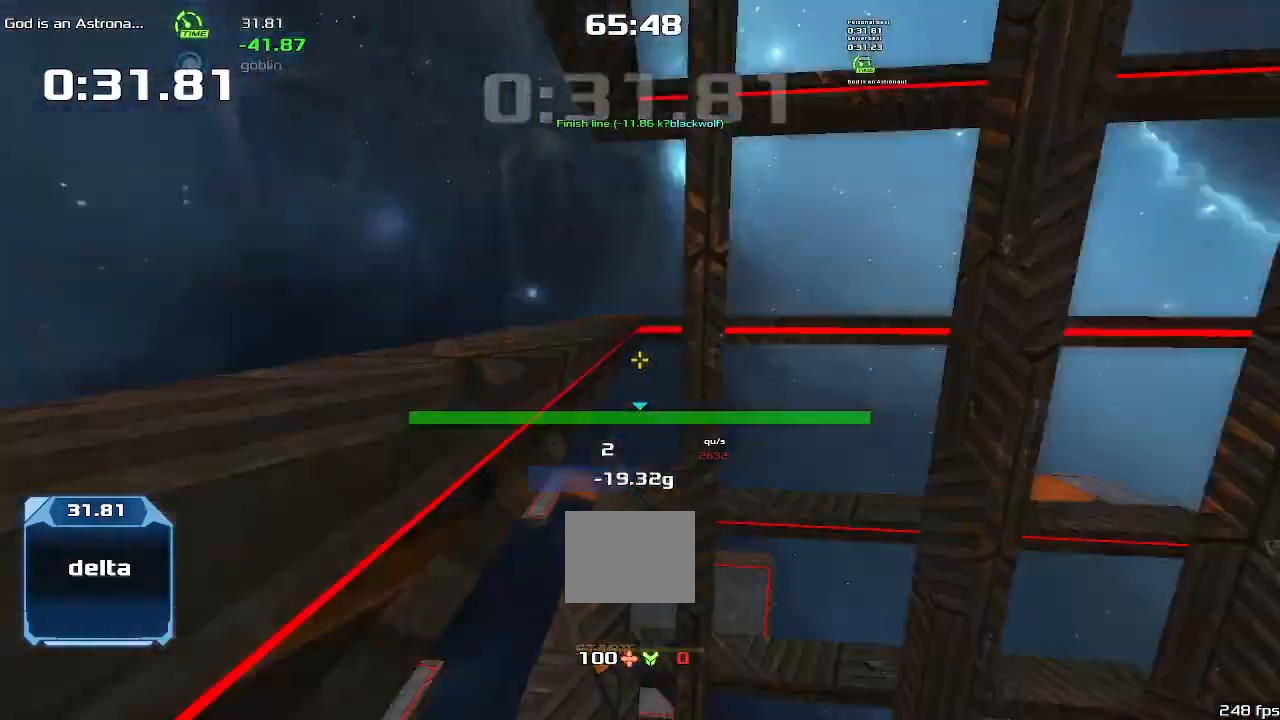
{"keys": []}
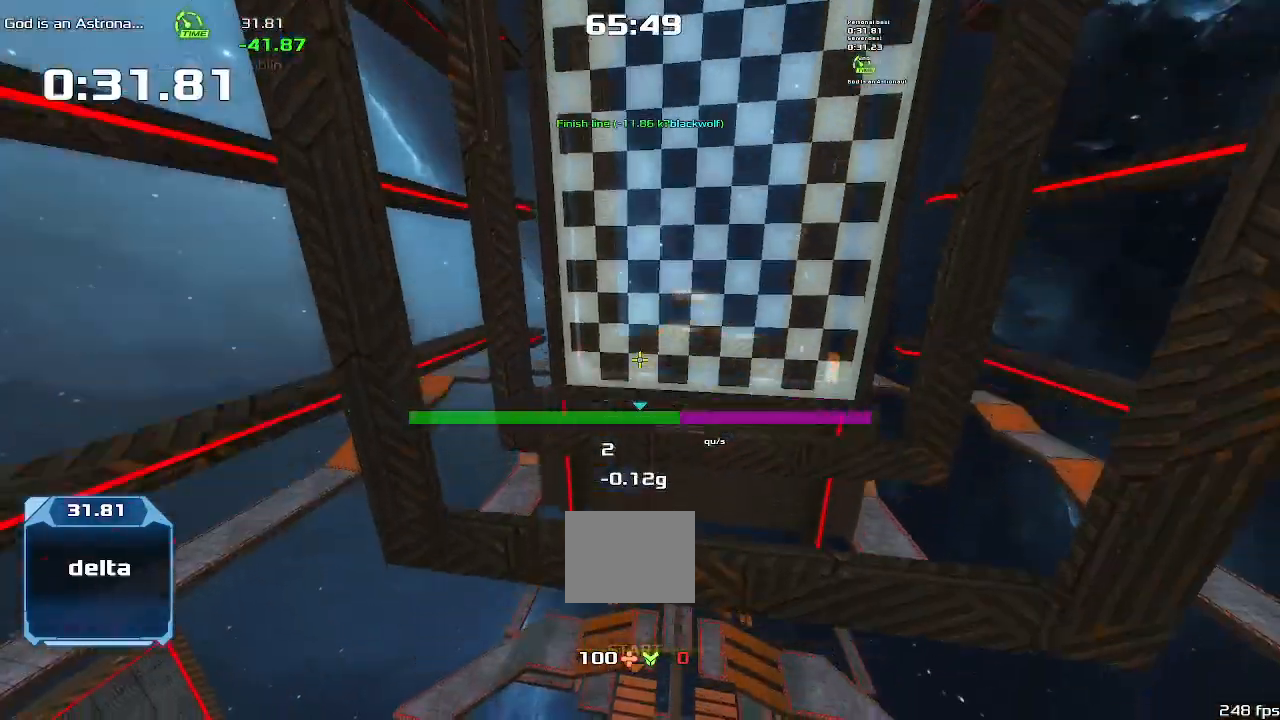
{"keys": [], "events": []}